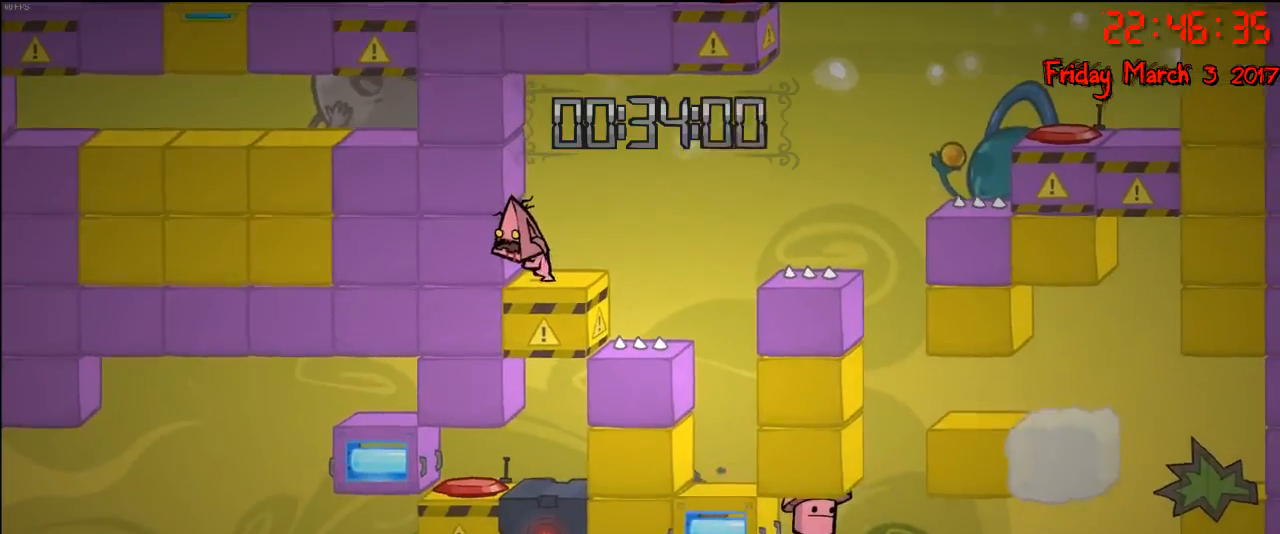
Gameplay with a controller (Xbox layout); each line is a JSON object with the inputs held at the frame after it. "events" lists button and stick changes between this image and that frame as [ms after this image, input, new state], when the widget could be followed in between.
{"buttons": [], "left_stick": "left", "right_stick": "center", "events": []}
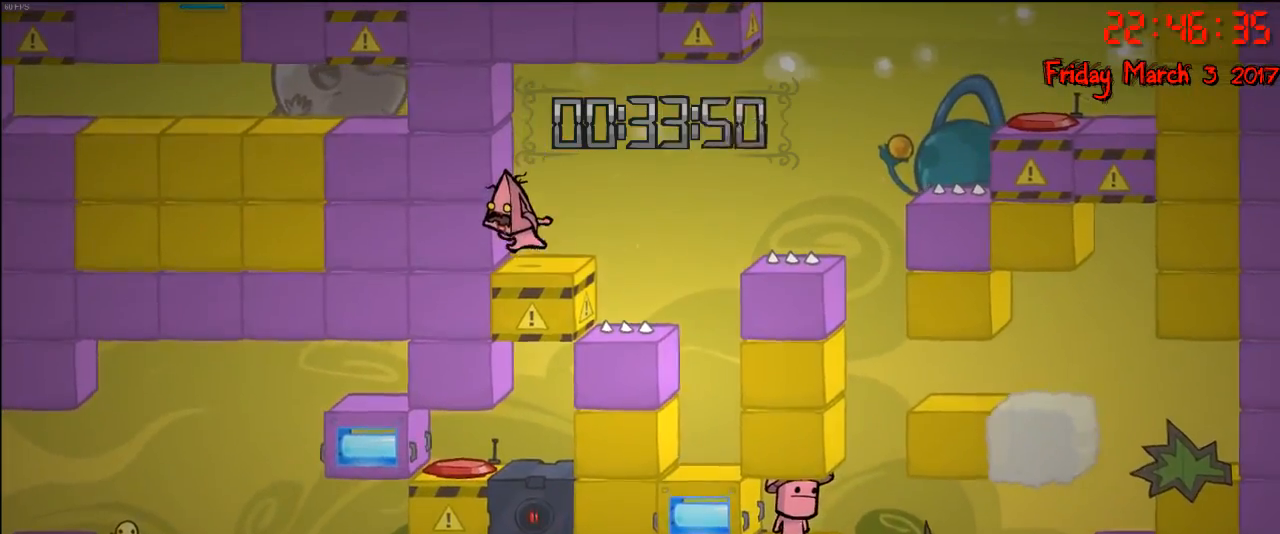
{"buttons": [], "left_stick": "left", "right_stick": "center", "events": []}
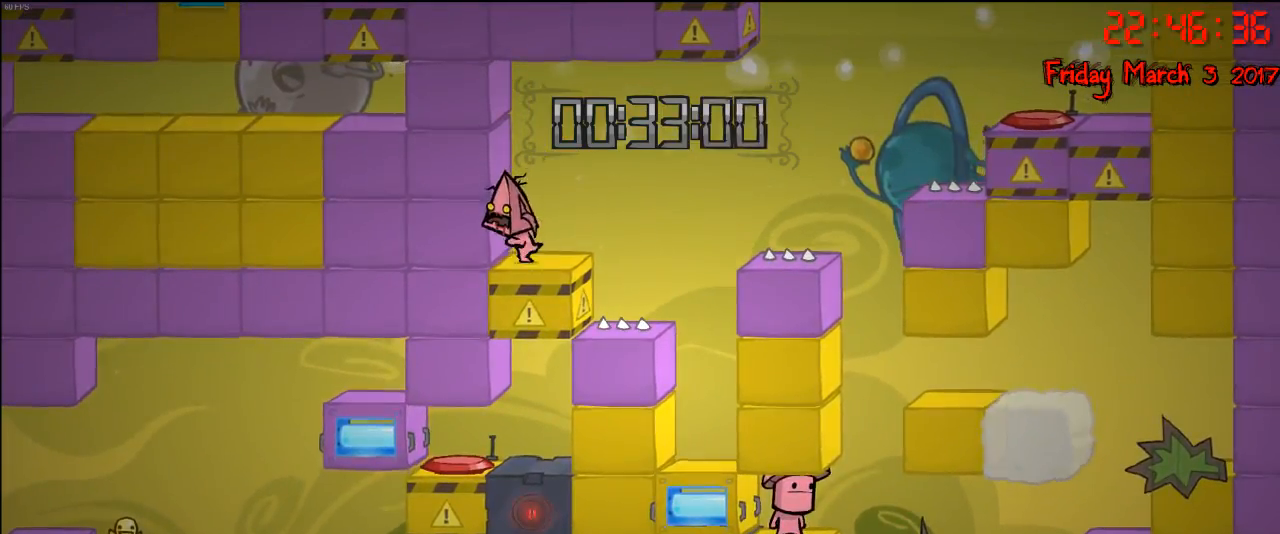
{"buttons": [], "left_stick": "left", "right_stick": "center", "events": [[133, "A", "down"], [333, "A", "up"]]}
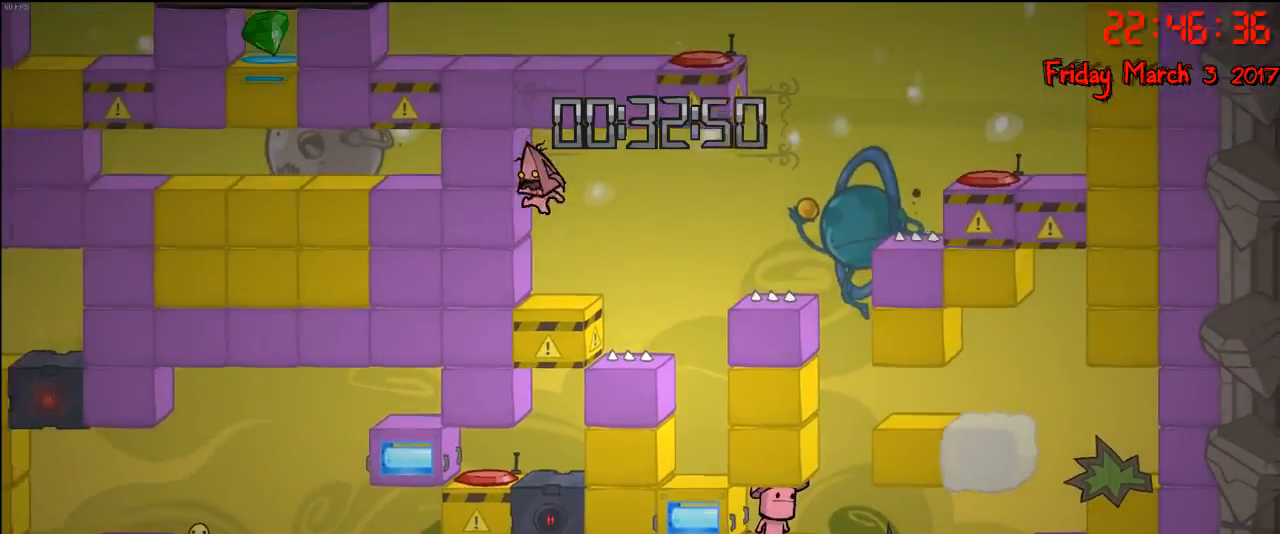
{"buttons": [], "left_stick": "center", "right_stick": "center", "events": [[350, "left_stick", "center"]]}
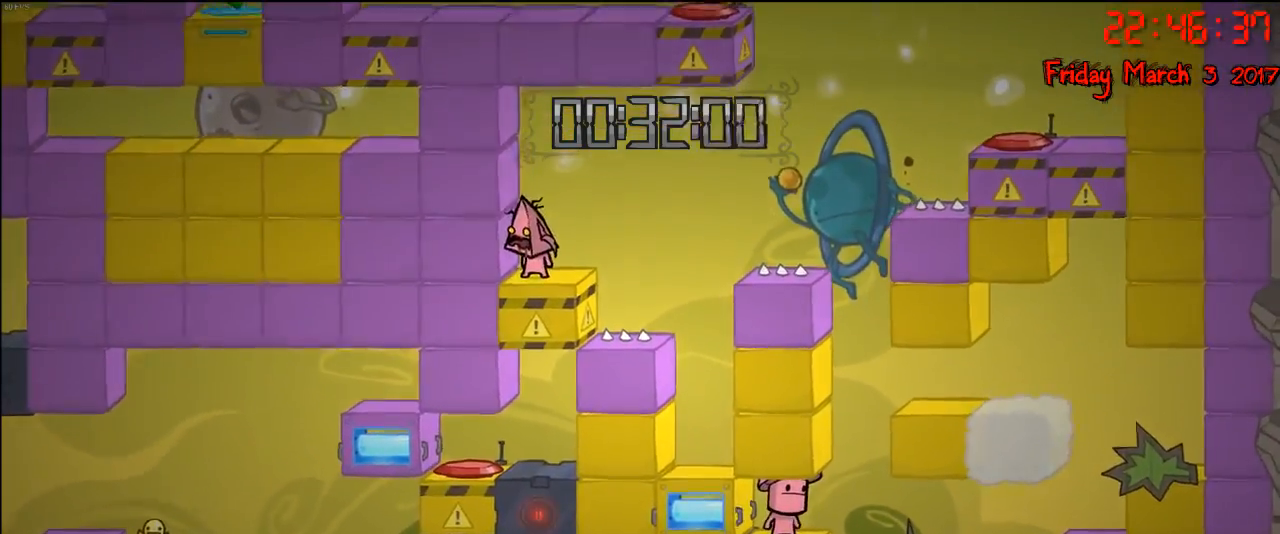
{"buttons": [], "left_stick": "left", "right_stick": "center", "events": [[33, "left_stick", "right"], [133, "left_stick", "center"], [483, "left_stick", "left"]]}
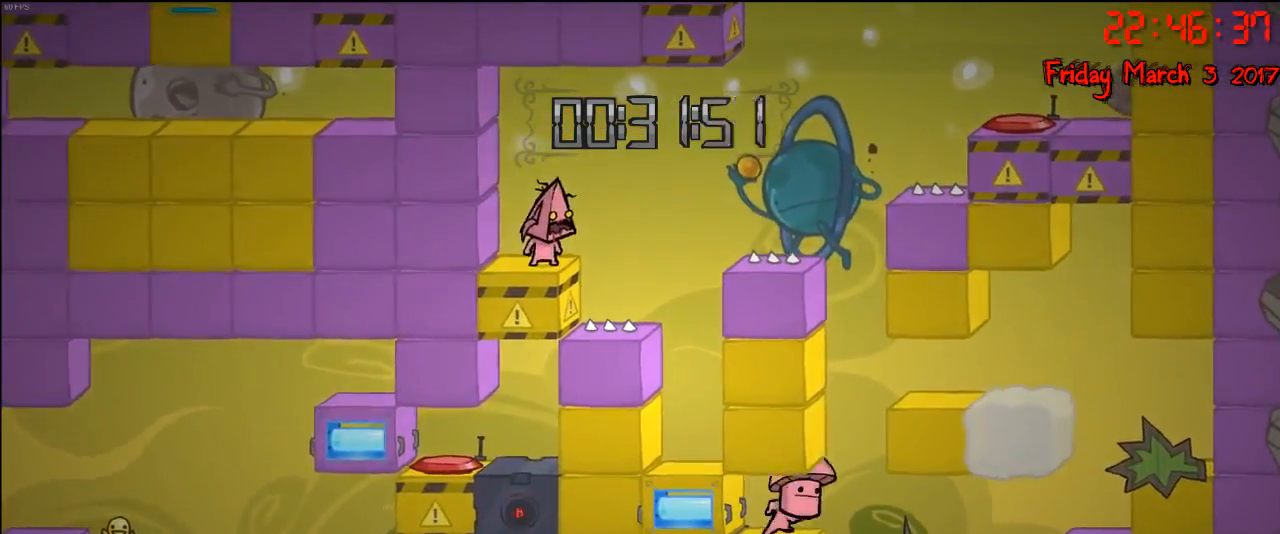
{"buttons": [], "left_stick": "center", "right_stick": "center", "events": [[183, "left_stick", "right"], [283, "left_stick", "center"], [300, "B", "down"], [417, "B", "up"]]}
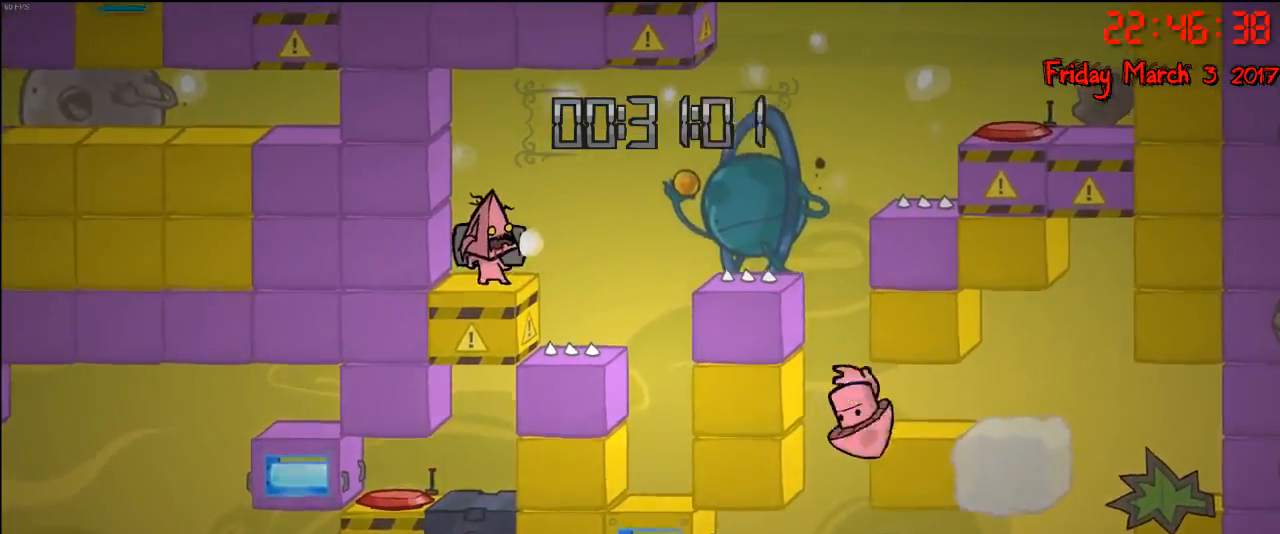
{"buttons": [], "left_stick": "center", "right_stick": "center", "events": []}
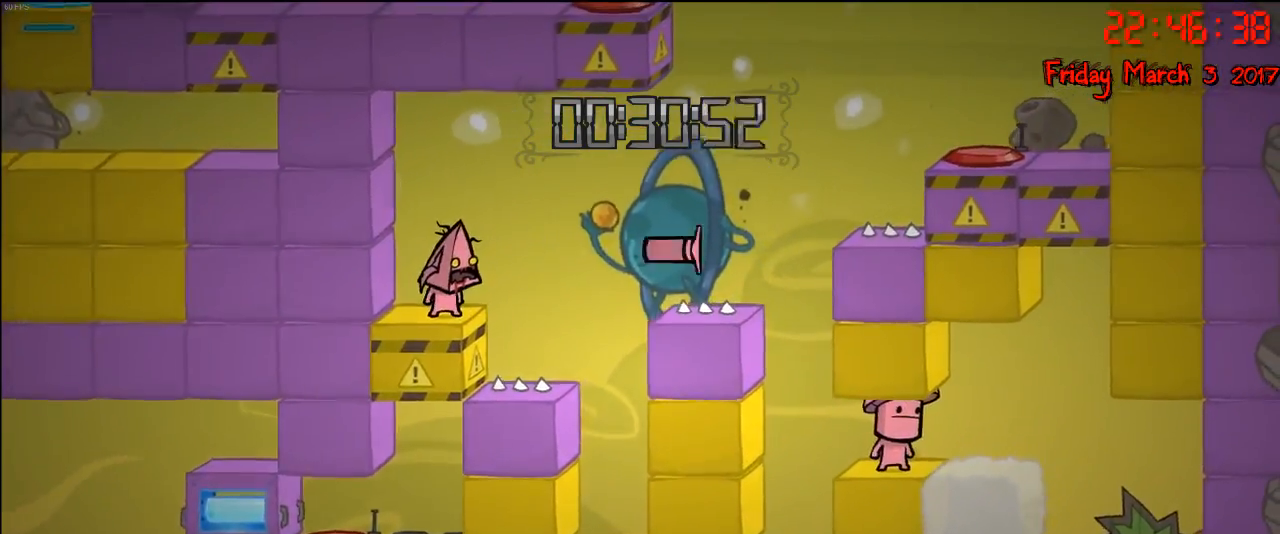
{"buttons": [], "left_stick": "left", "right_stick": "center", "events": [[500, "left_stick", "left"]]}
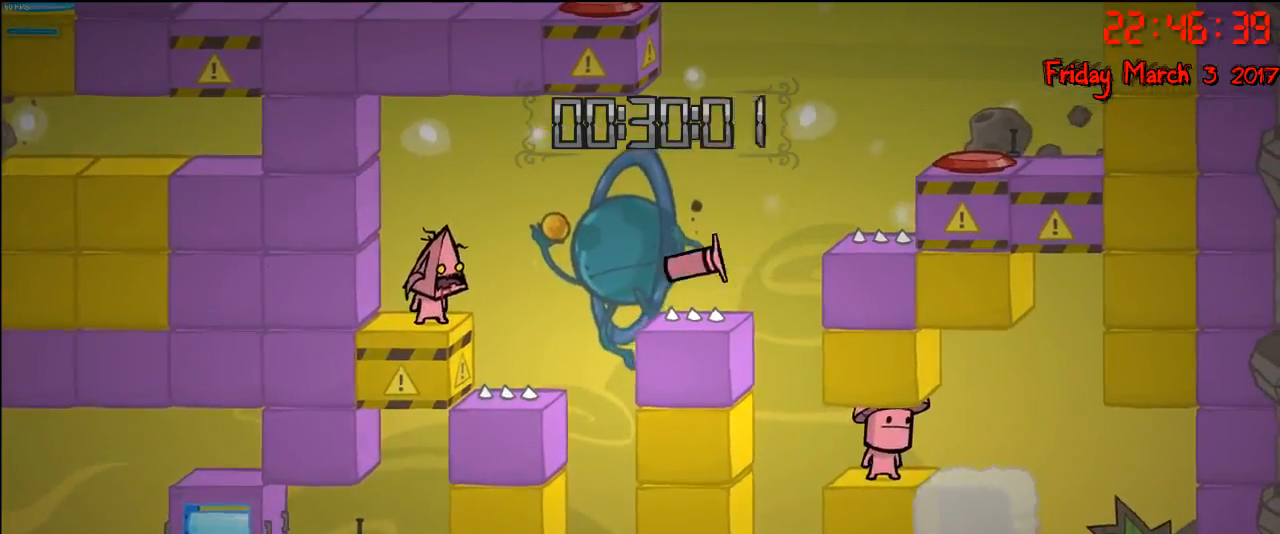
{"buttons": [], "left_stick": "center", "right_stick": "center", "events": [[233, "left_stick", "center"], [400, "left_stick", "right"], [500, "left_stick", "center"]]}
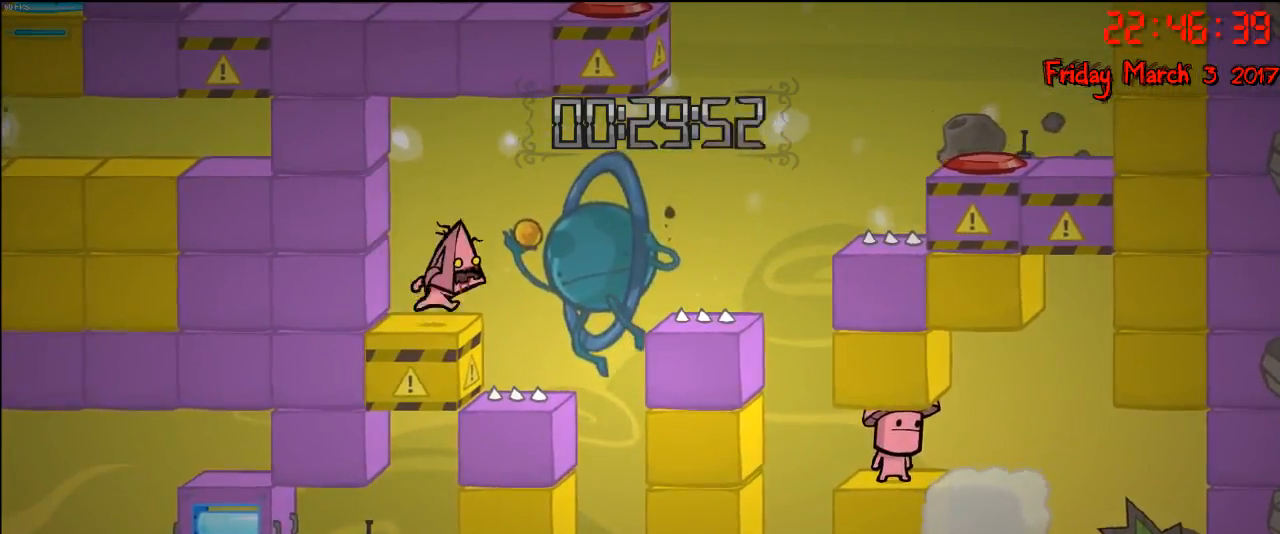
{"buttons": [], "left_stick": "center", "right_stick": "center", "events": [[100, "A", "down"], [217, "A", "up"], [267, "B", "down"], [350, "B", "up"]]}
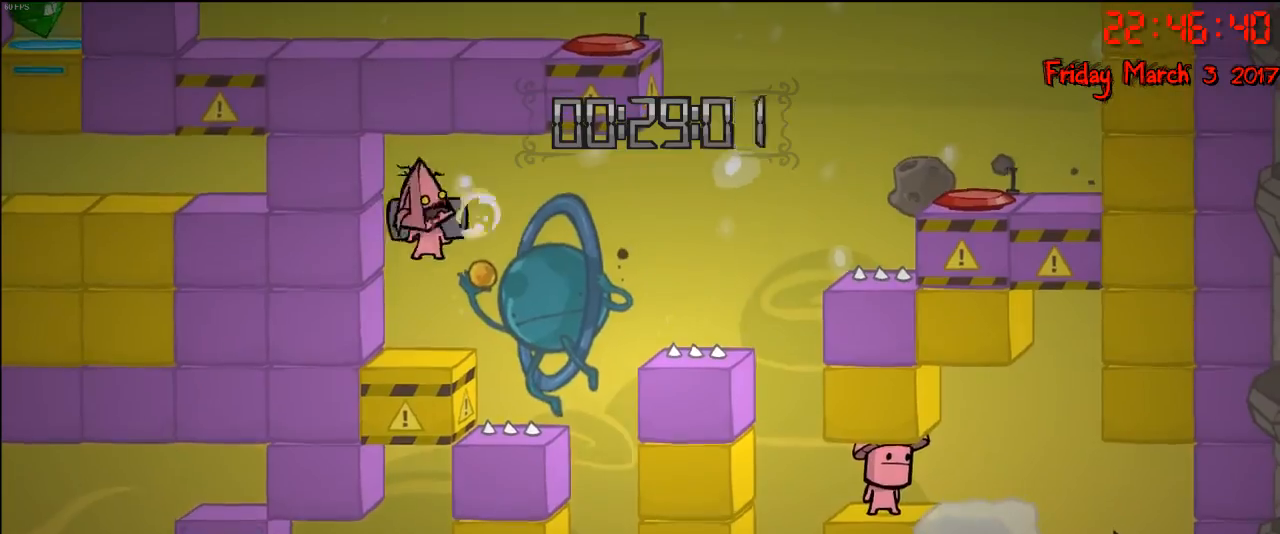
{"buttons": [], "left_stick": "center", "right_stick": "center", "events": []}
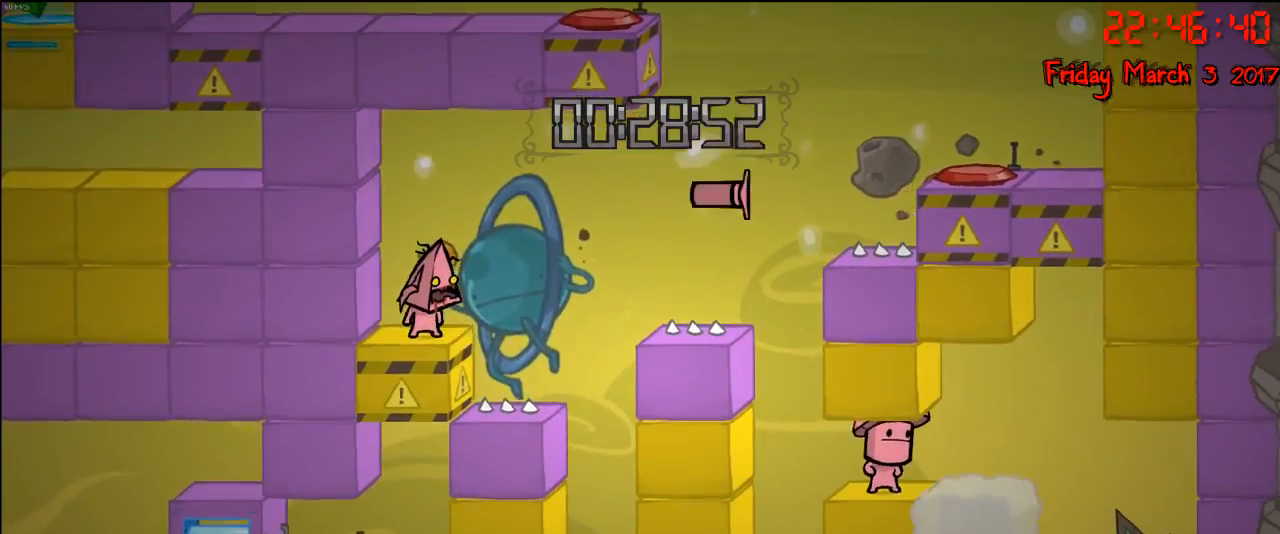
{"buttons": [], "left_stick": "center", "right_stick": "center", "events": []}
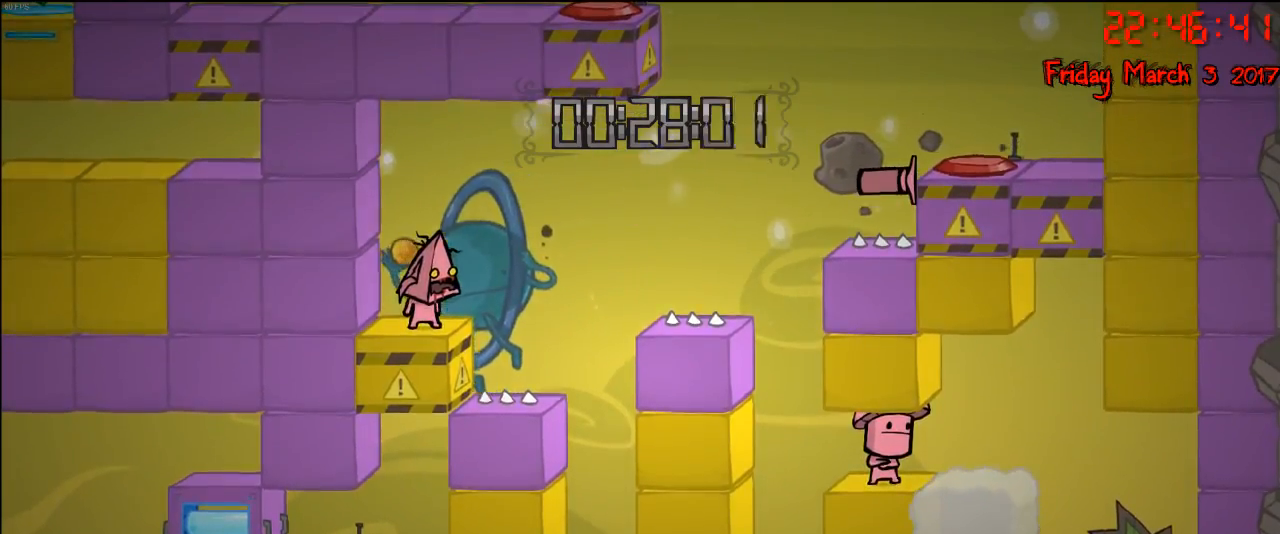
{"buttons": [], "left_stick": "right", "right_stick": "center", "events": [[100, "left_stick", "right"], [267, "A", "down"], [483, "A", "up"]]}
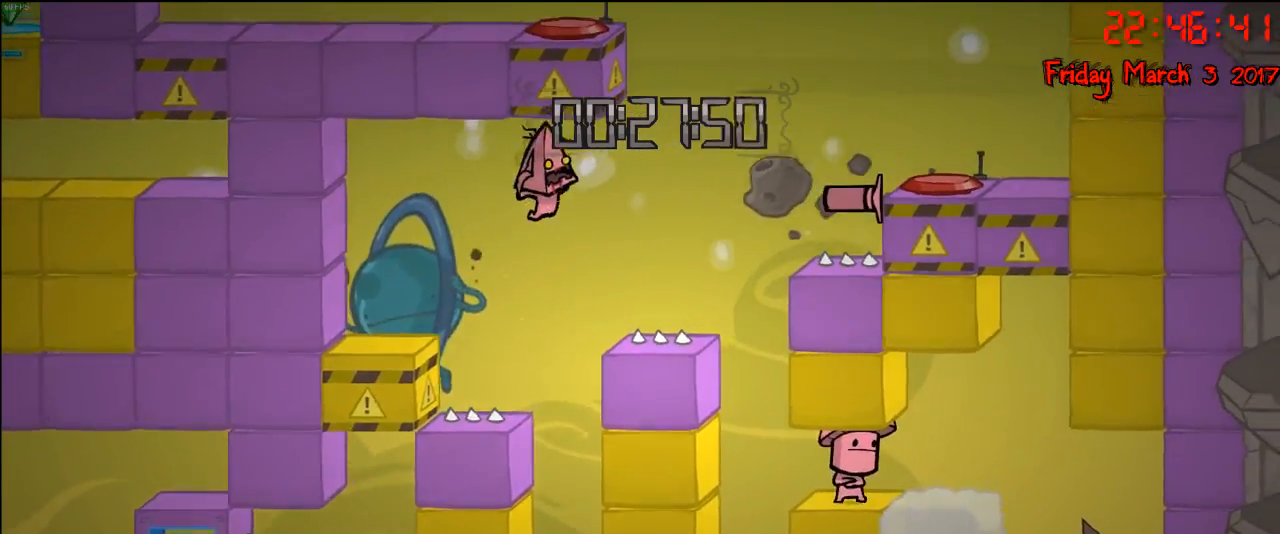
{"buttons": ["A"], "left_stick": "right", "right_stick": "center", "events": [[283, "A", "down"]]}
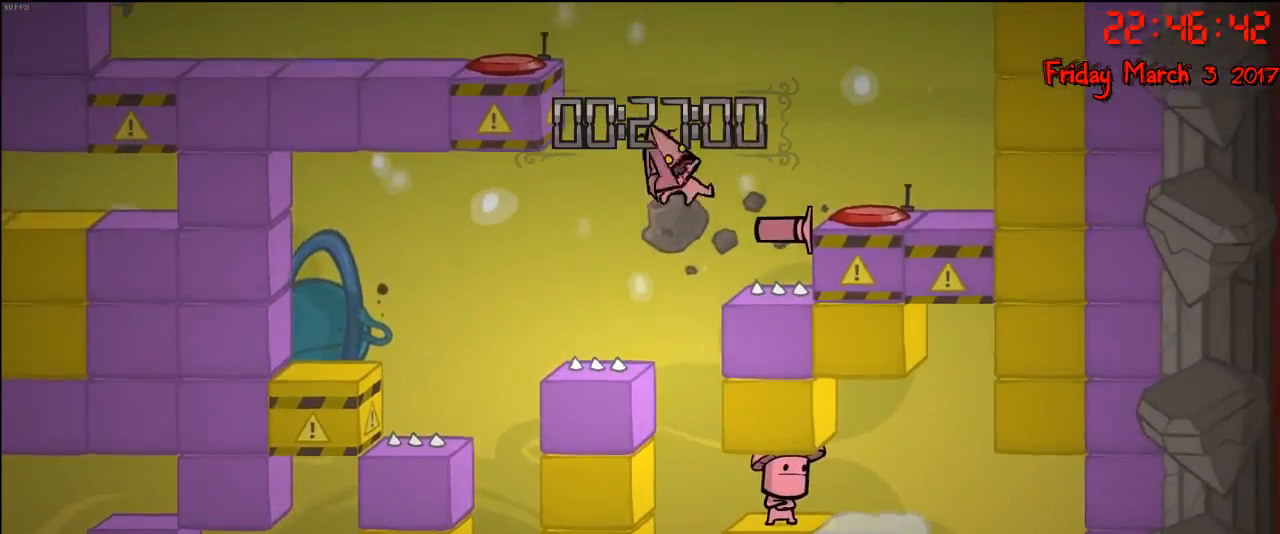
{"buttons": [], "left_stick": "right", "right_stick": "center", "events": [[267, "A", "up"]]}
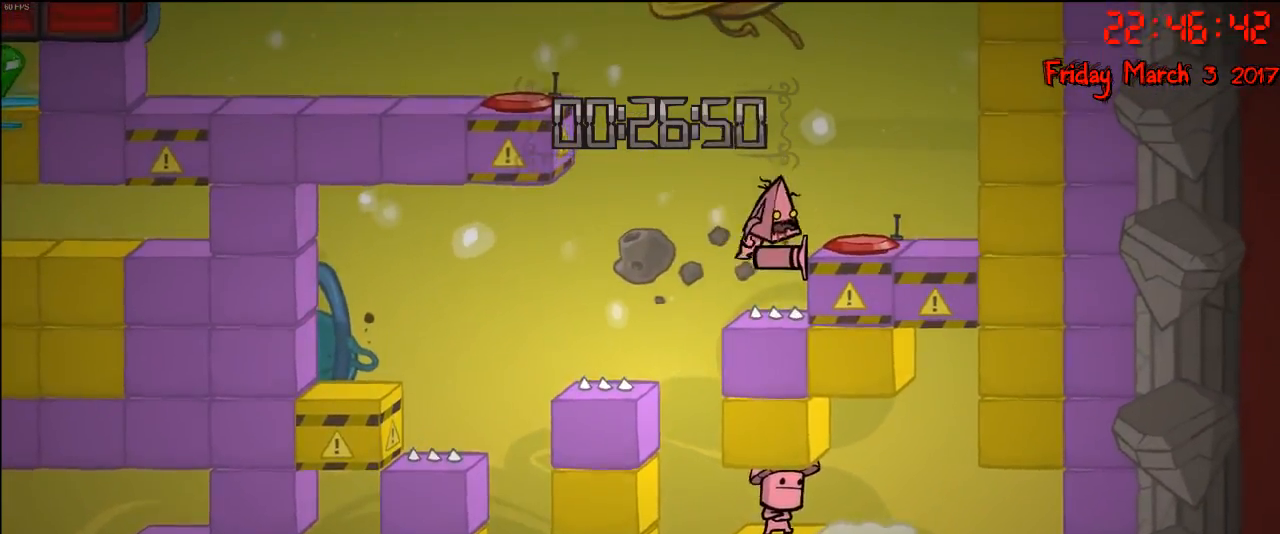
{"buttons": [], "left_stick": "right", "right_stick": "center", "events": [[33, "A", "down"], [183, "A", "up"]]}
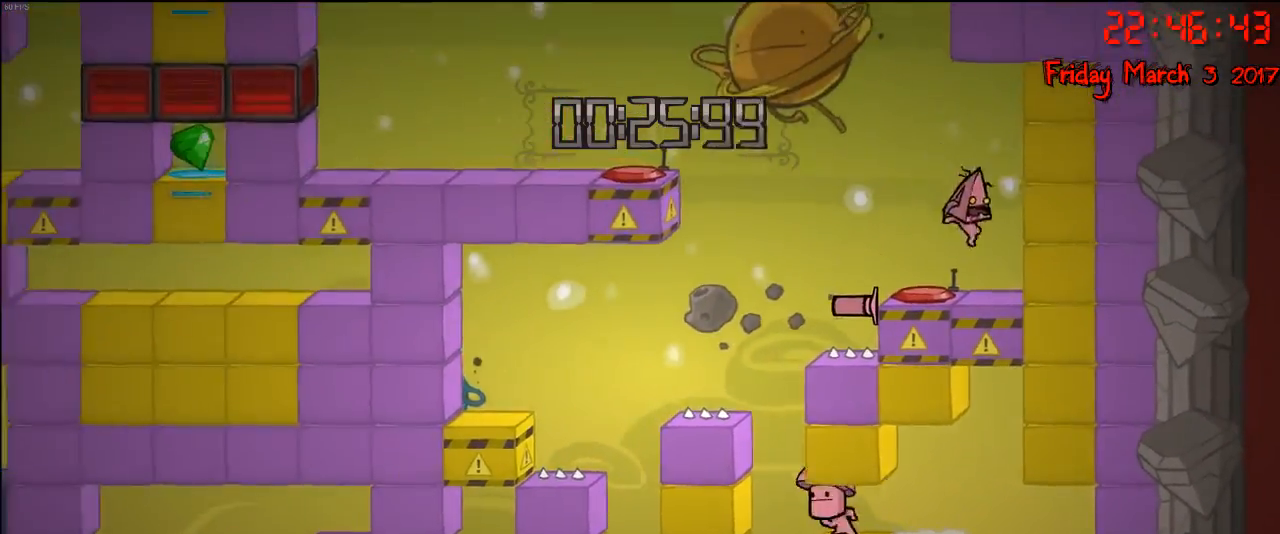
{"buttons": [], "left_stick": "center", "right_stick": "center", "events": [[233, "left_stick", "center"]]}
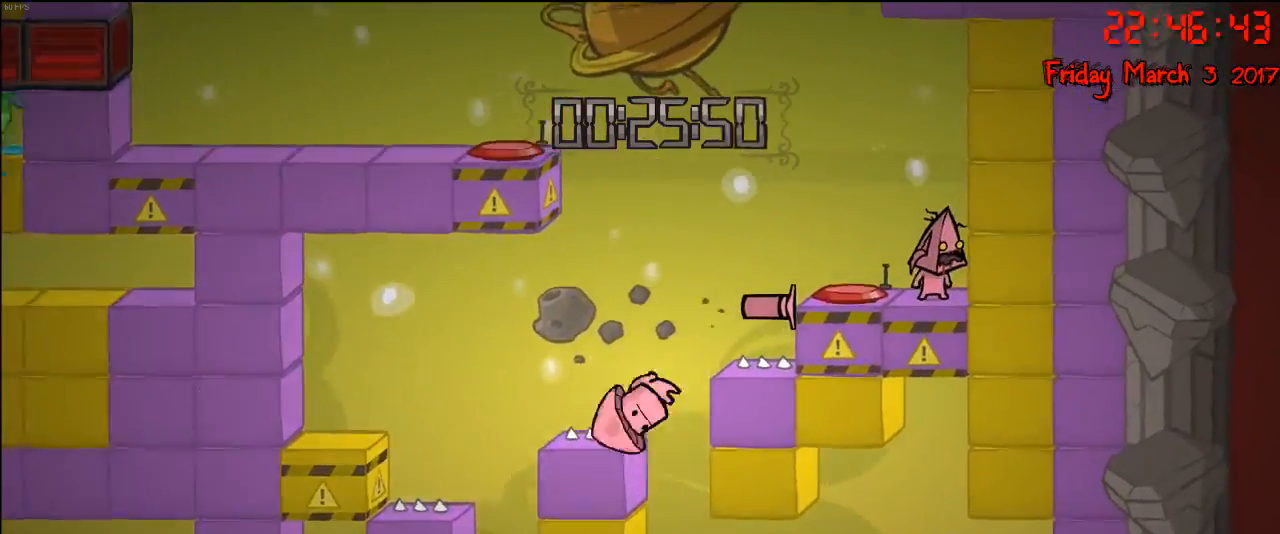
{"buttons": [], "left_stick": "center", "right_stick": "center", "events": []}
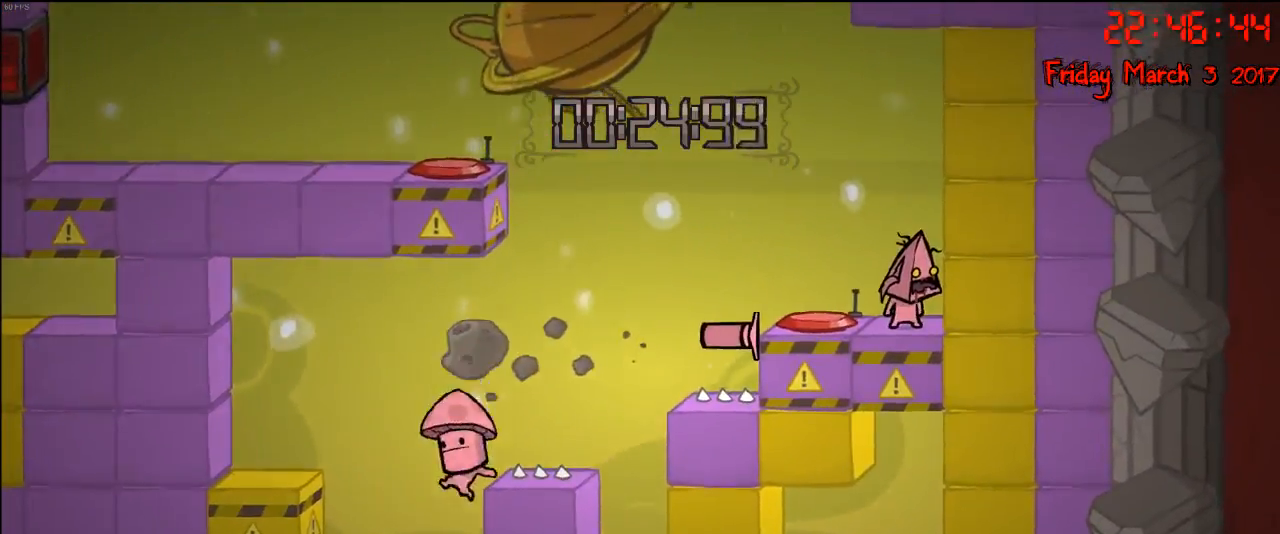
{"buttons": [], "left_stick": "center", "right_stick": "center", "events": []}
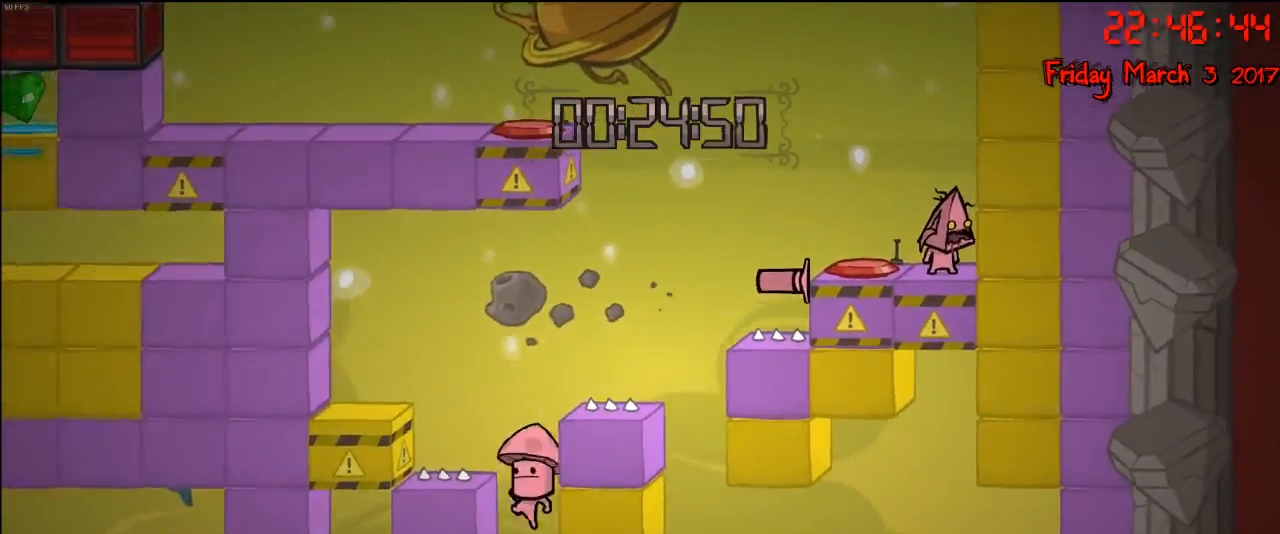
{"buttons": [], "left_stick": "center", "right_stick": "center", "events": []}
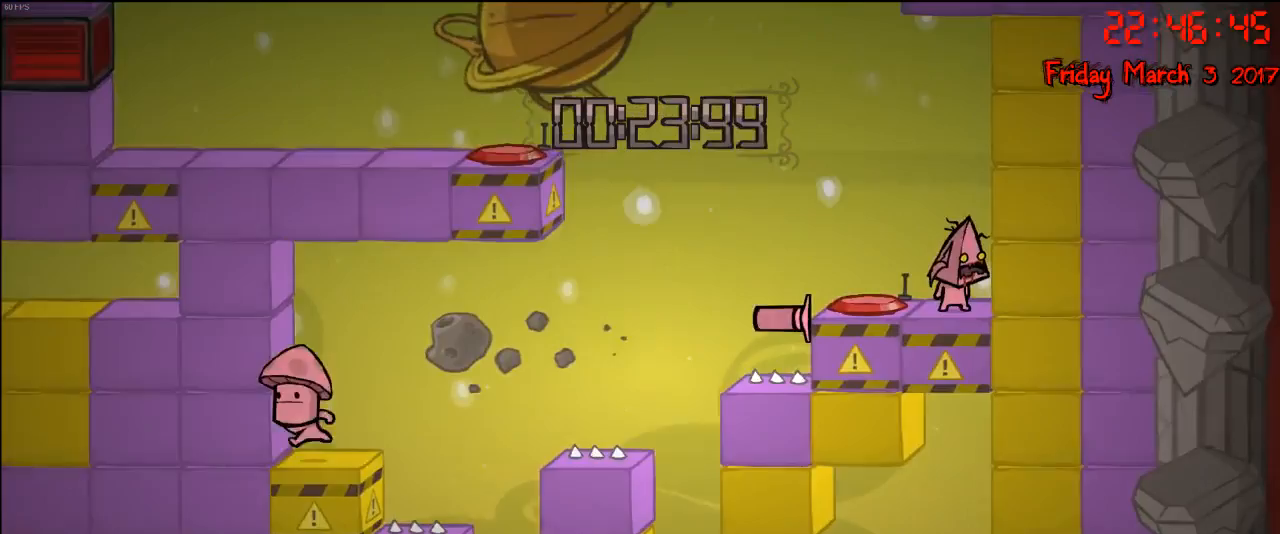
{"buttons": [], "left_stick": "center", "right_stick": "center", "events": []}
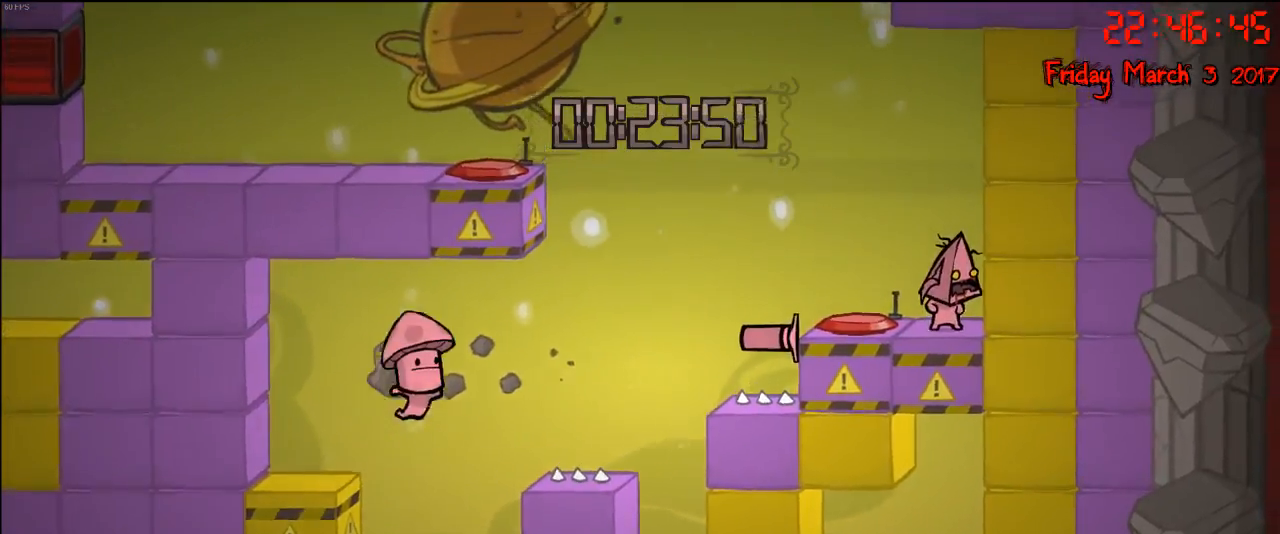
{"buttons": [], "left_stick": "center", "right_stick": "center", "events": []}
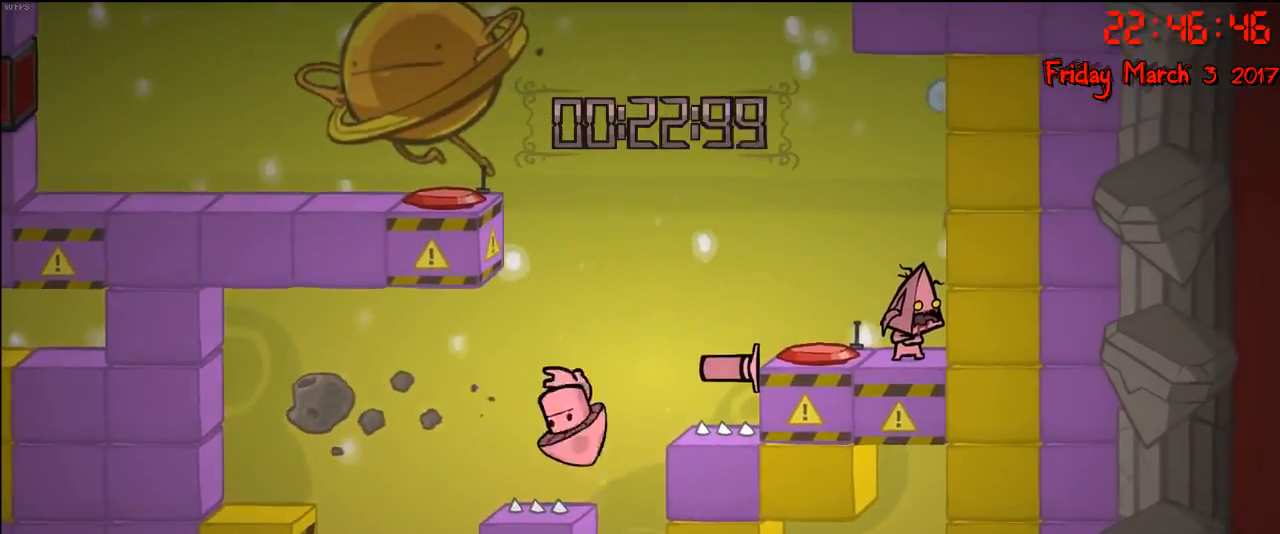
{"buttons": [], "left_stick": "center", "right_stick": "center", "events": []}
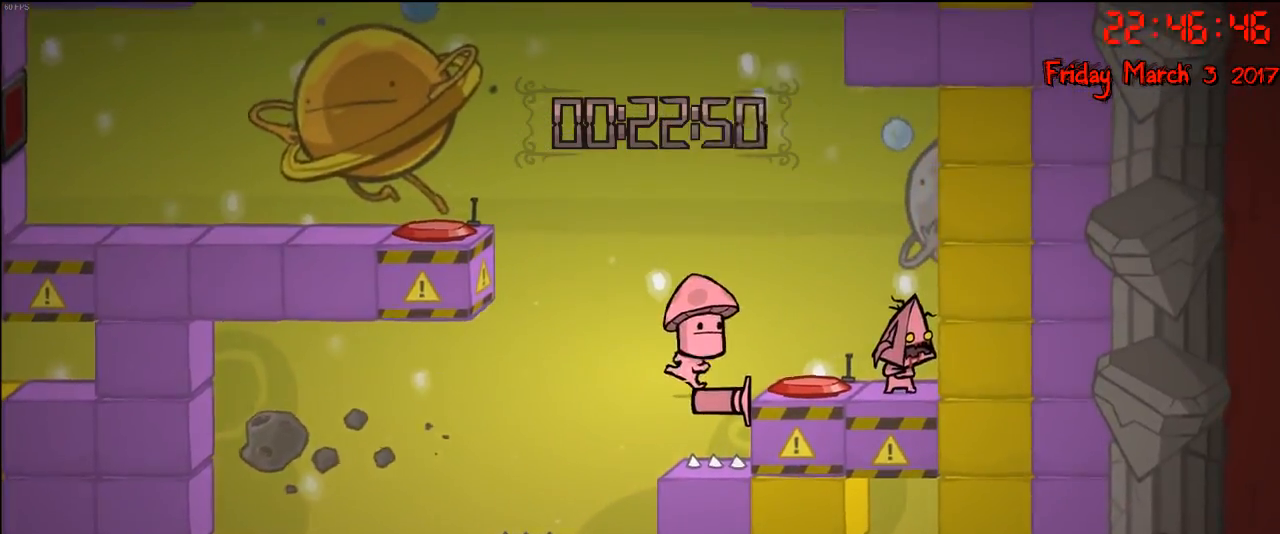
{"buttons": [], "left_stick": "center", "right_stick": "center", "events": []}
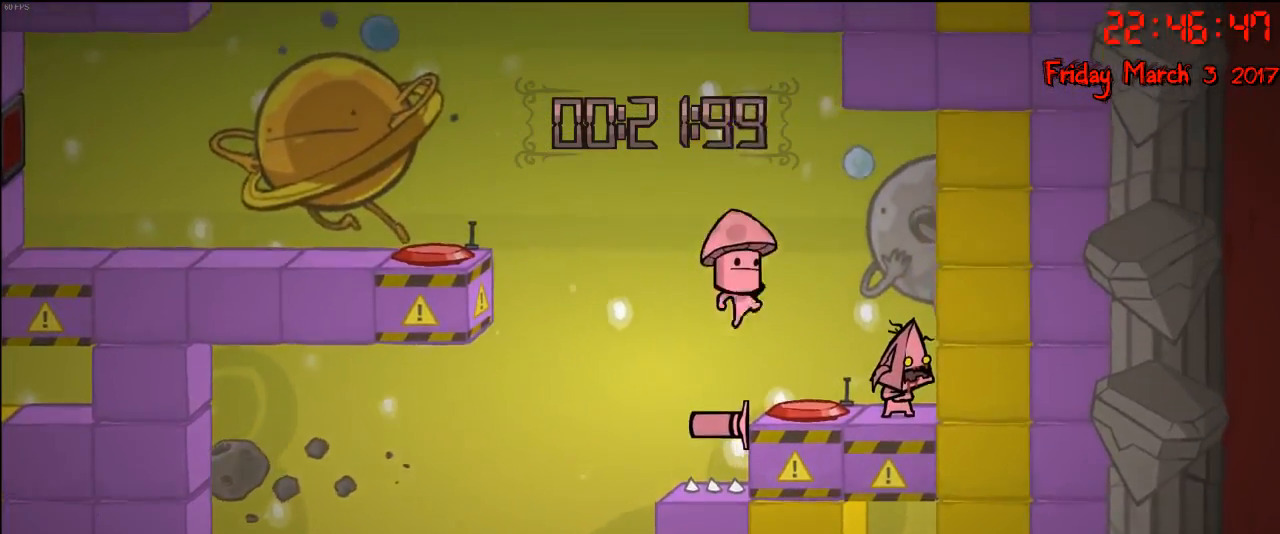
{"buttons": [], "left_stick": "center", "right_stick": "center", "events": []}
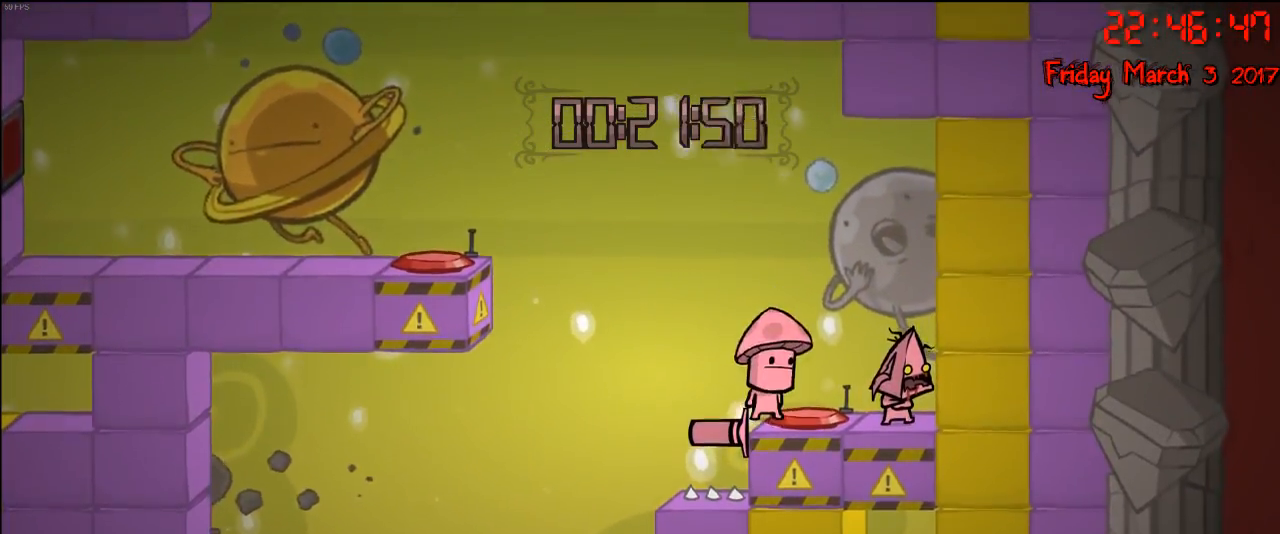
{"buttons": [], "left_stick": "center", "right_stick": "center", "events": []}
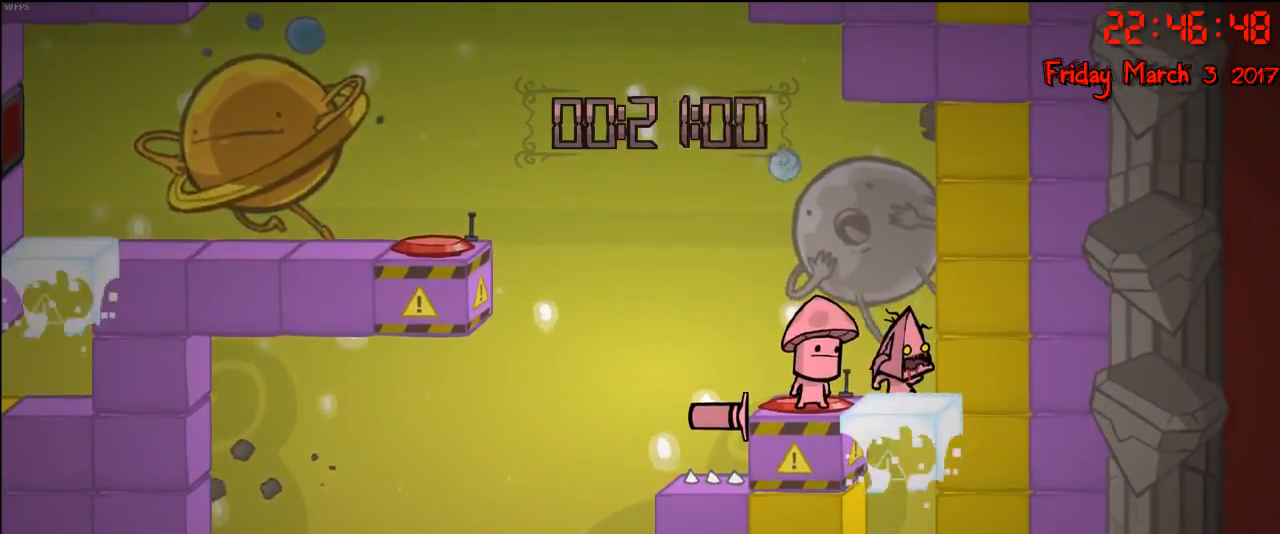
{"buttons": ["A"], "left_stick": "left", "right_stick": "center", "events": [[117, "A", "down"], [117, "left_stick", "left"], [300, "A", "up"], [417, "A", "down"]]}
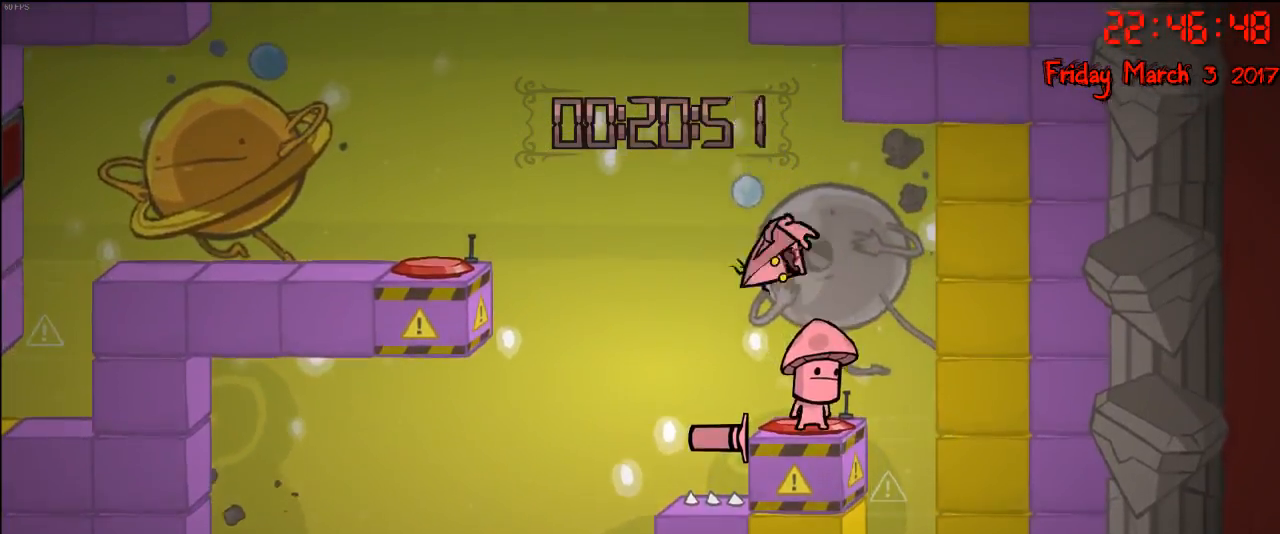
{"buttons": [], "left_stick": "left", "right_stick": "center", "events": [[100, "A", "up"], [100, "left_stick", "center"], [417, "left_stick", "left"]]}
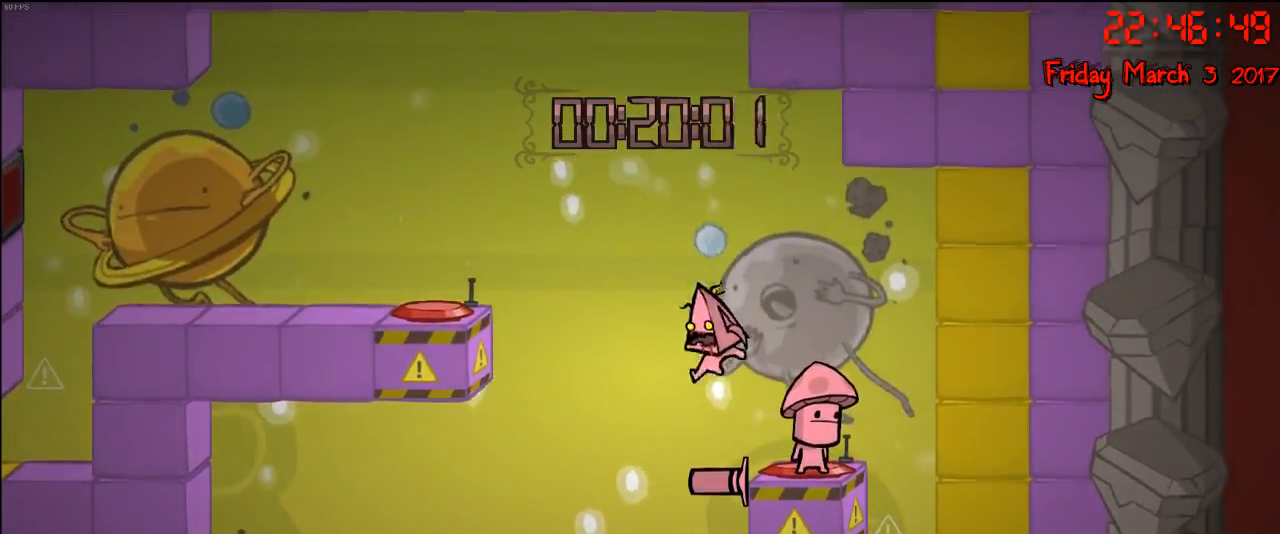
{"buttons": [], "left_stick": "left", "right_stick": "center", "events": [[50, "left_stick", "center"], [217, "left_stick", "left"], [250, "A", "down"], [417, "A", "up"]]}